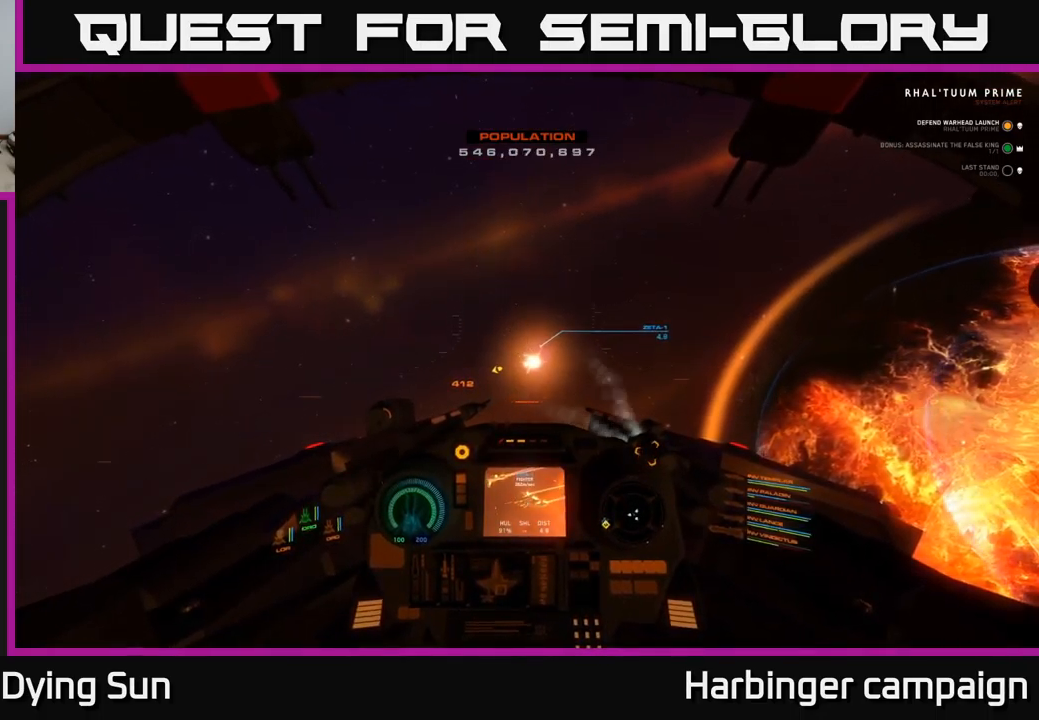
Gameplay with a controller (Xbox layout); each line is a JSON object with the inputs held at the frame after it. "events" lists button and stick changes between this image and that frame as [ms after this image, input, new state], when the widget could be followed in between.
{"buttons": ["L2"], "left_stick": "center", "right_stick": "center", "events": []}
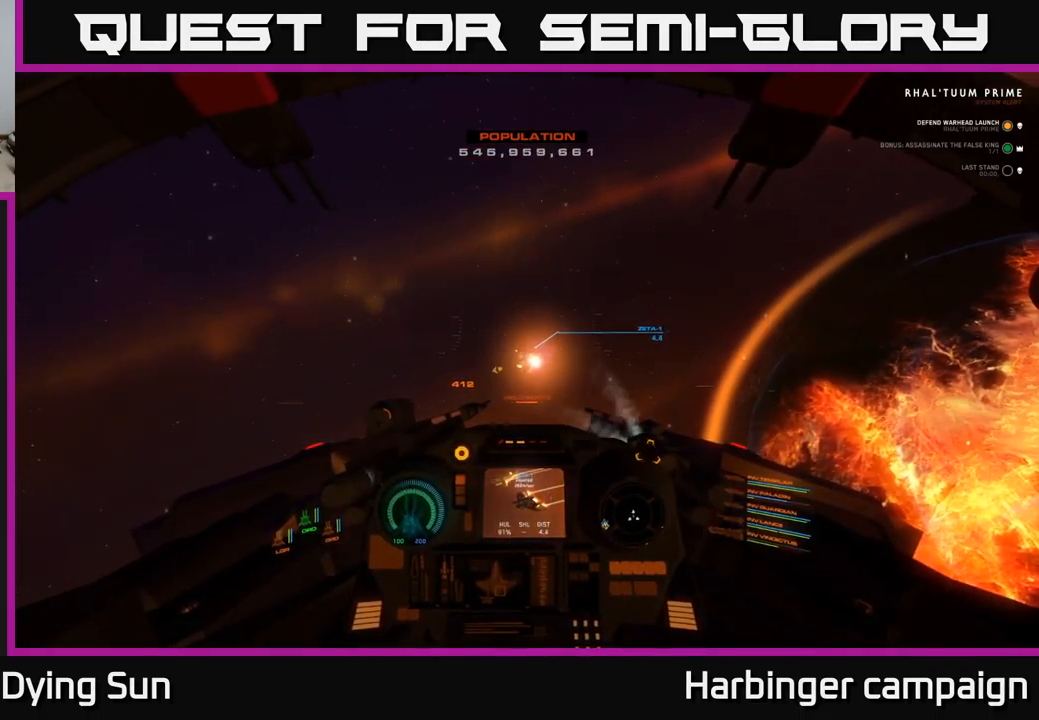
{"buttons": ["L2"], "left_stick": "center", "right_stick": "center", "events": [[17, "right_stick", "left"], [134, "right_stick", "center"], [300, "right_stick", "left"], [467, "right_stick", "center"]]}
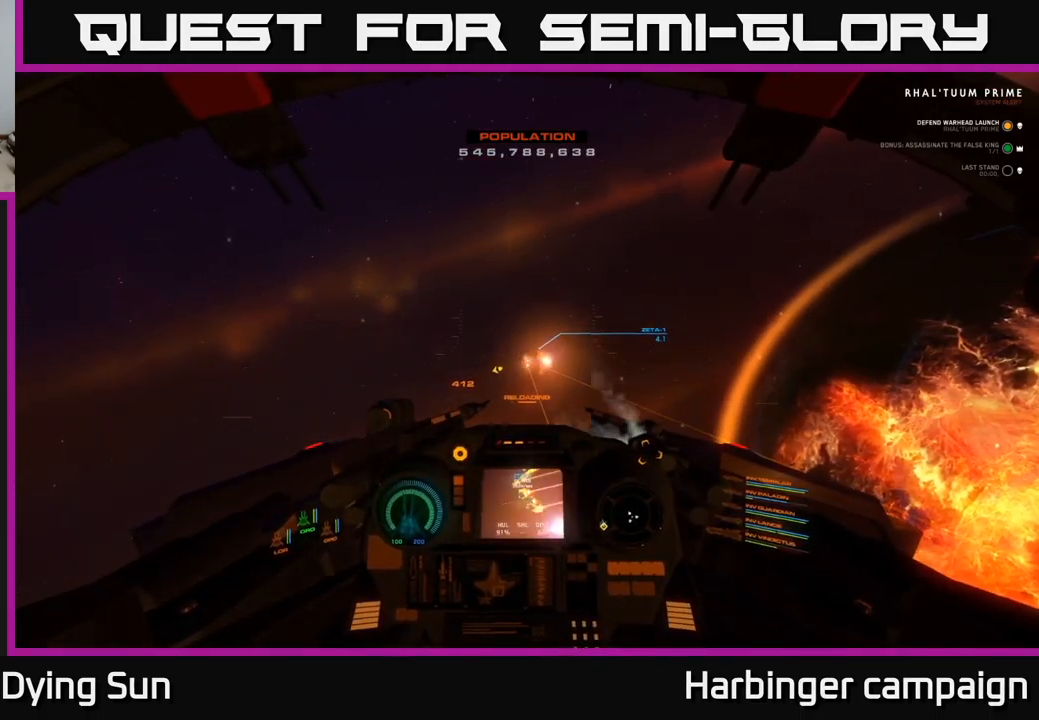
{"buttons": ["L2"], "left_stick": "center", "right_stick": "center", "events": [[334, "right_stick", "left"], [467, "right_stick", "center"]]}
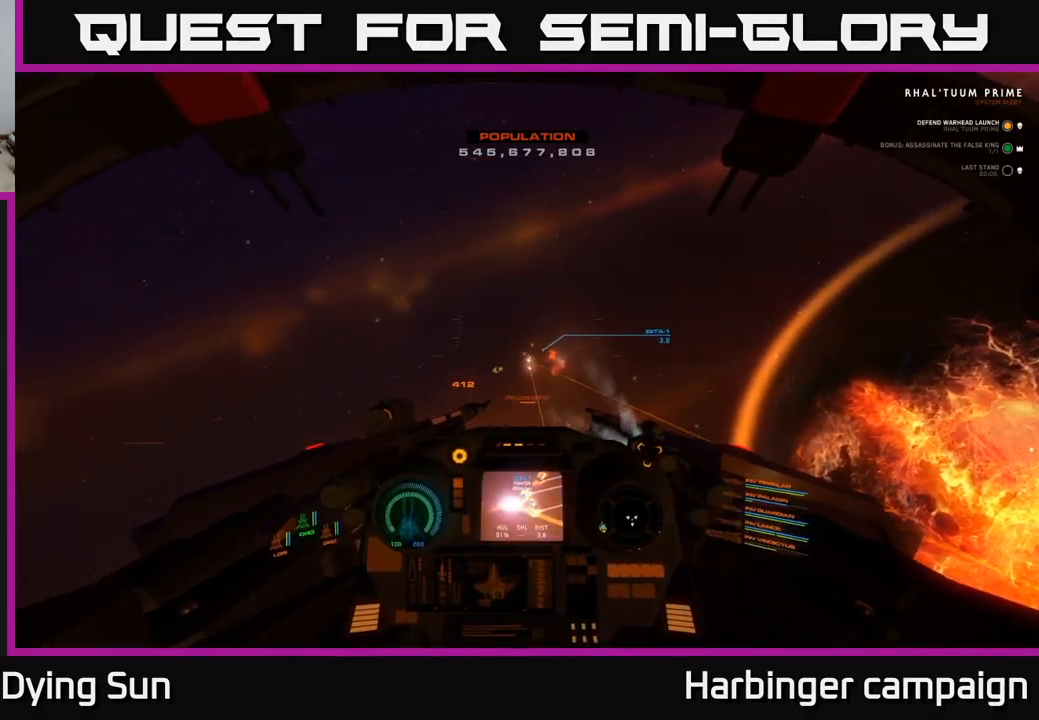
{"buttons": ["L2"], "left_stick": "center", "right_stick": "center", "events": [[267, "right_stick", "down"], [384, "right_stick", "center"]]}
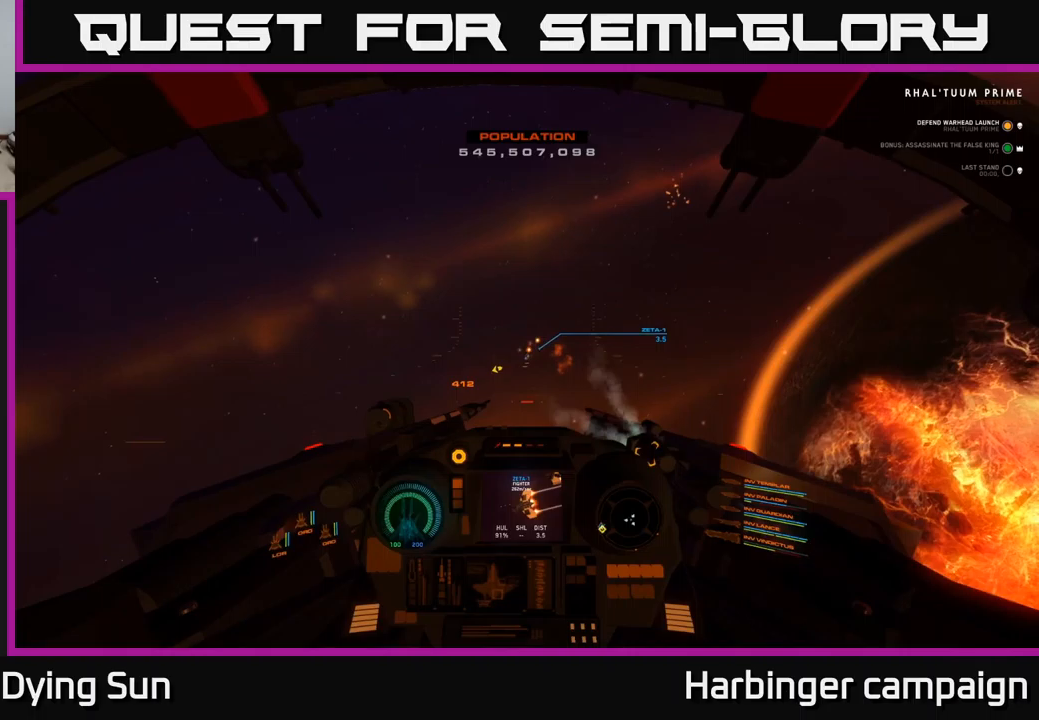
{"buttons": ["L2"], "left_stick": "center", "right_stick": "center", "events": [[100, "right_stick", "left"], [333, "right_stick", "center"]]}
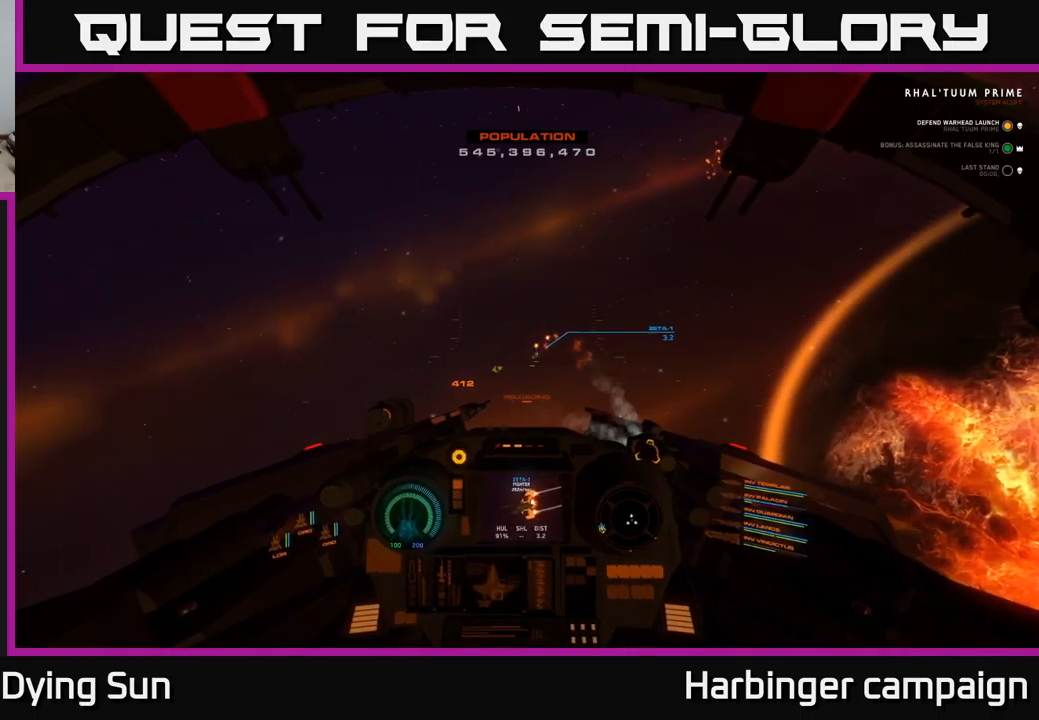
{"buttons": ["L2"], "left_stick": "center", "right_stick": "left", "events": [[17, "right_stick", "down"], [133, "right_stick", "center"], [467, "right_stick", "left"]]}
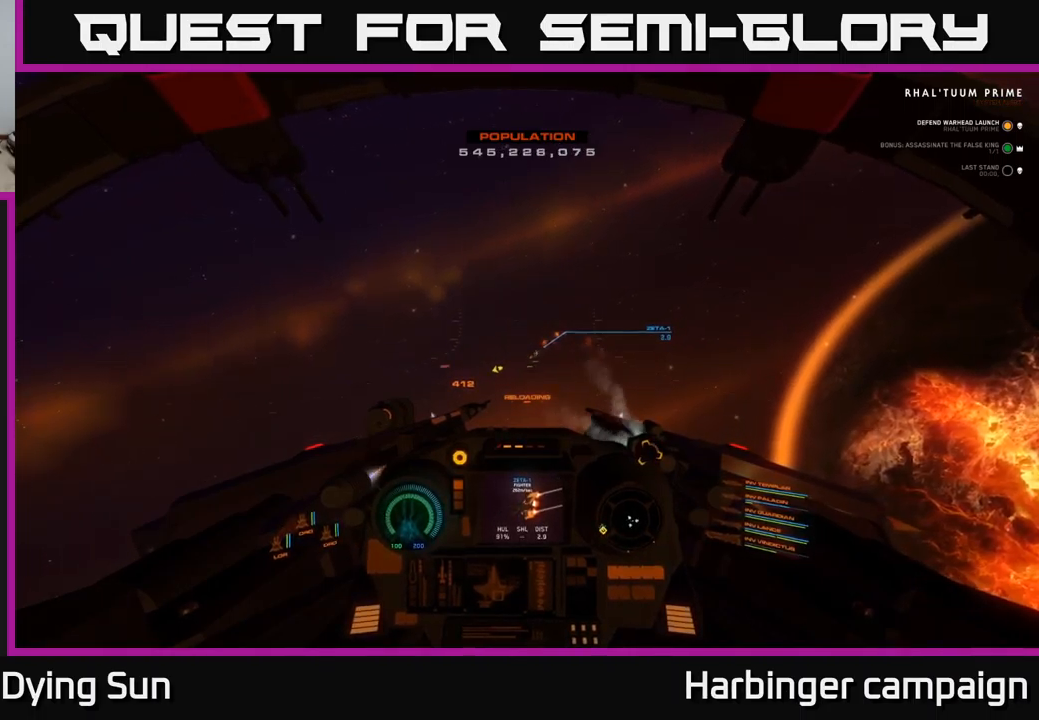
{"buttons": ["L2"], "left_stick": "center", "right_stick": "center", "events": [[150, "right_stick", "center"]]}
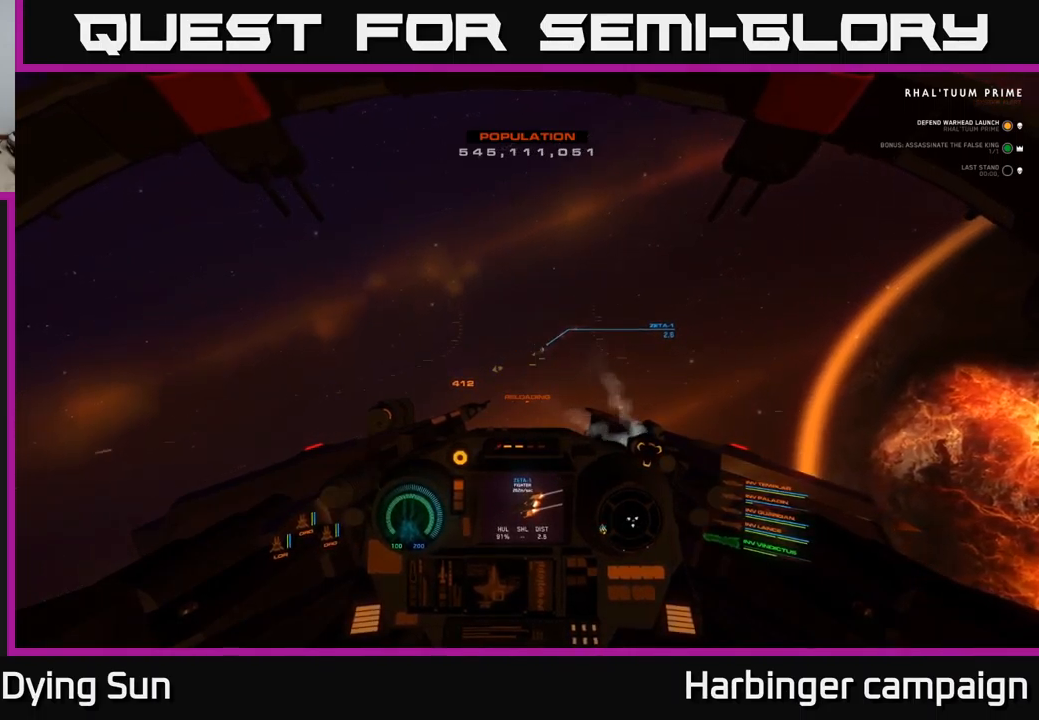
{"buttons": ["L2"], "left_stick": "center", "right_stick": "left", "events": [[183, "right_stick", "left"], [283, "right_stick", "center"], [417, "right_stick", "left"]]}
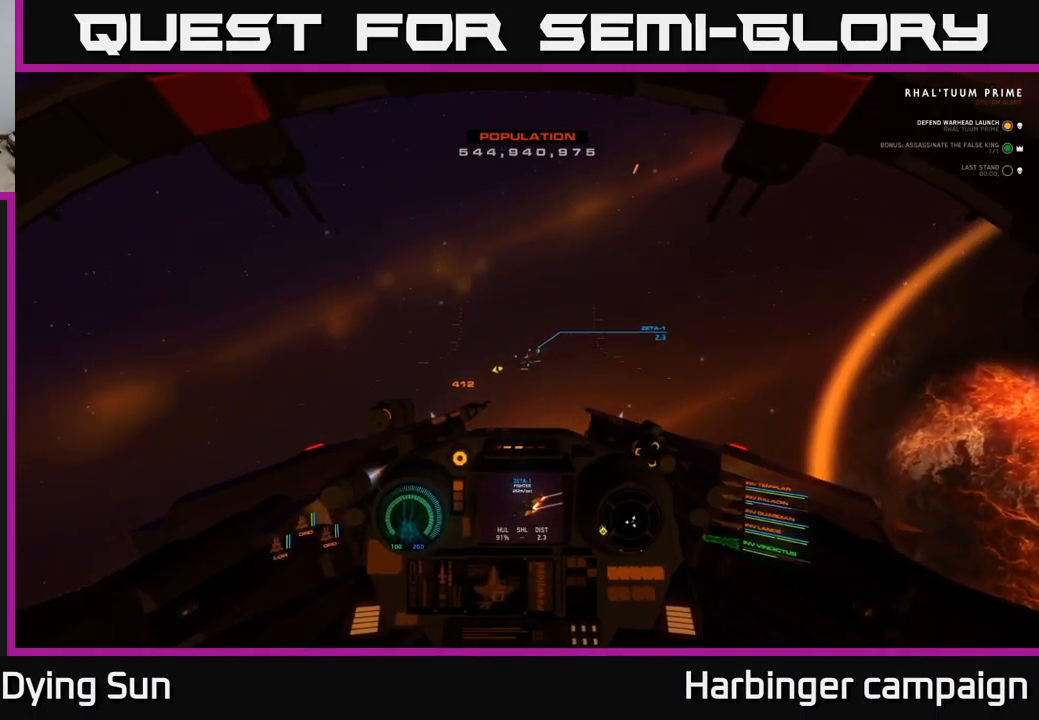
{"buttons": ["L2"], "left_stick": "center", "right_stick": "left", "events": [[100, "right_stick", "center"], [300, "right_stick", "left"]]}
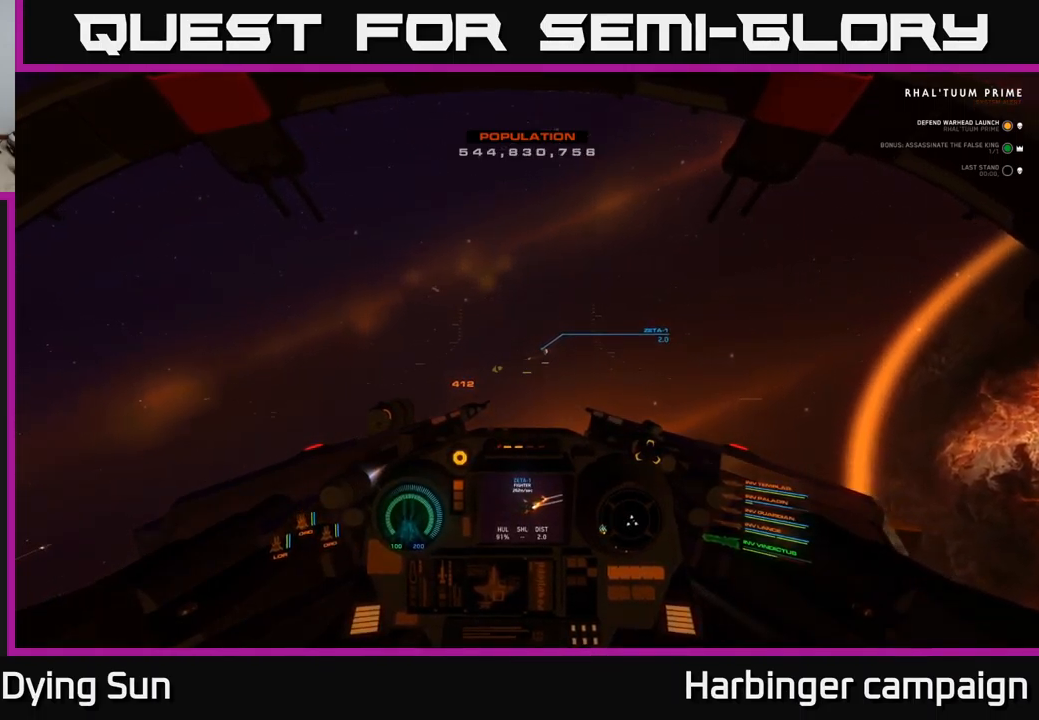
{"buttons": ["L2"], "left_stick": "center", "right_stick": "center", "events": [[50, "right_stick", "center"], [217, "right_stick", "down-left"], [300, "R2", "down"], [333, "right_stick", "left"], [400, "R2", "up"], [433, "right_stick", "center"]]}
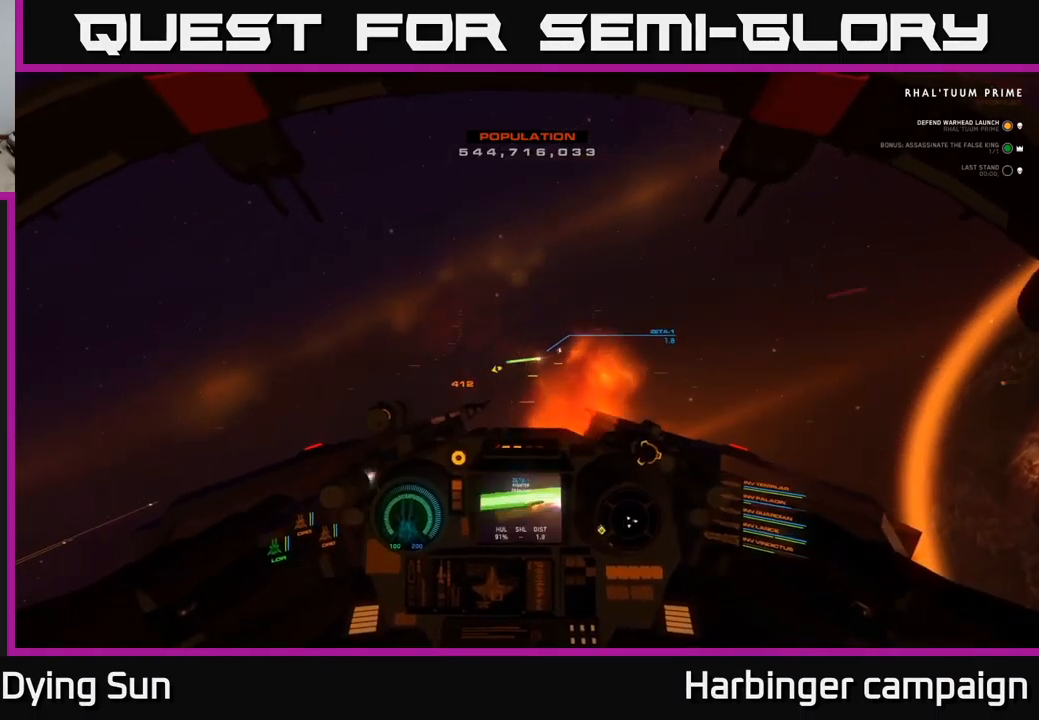
{"buttons": ["L2"], "left_stick": "center", "right_stick": "center", "events": [[17, "right_stick", "left"], [133, "R2", "down"], [233, "R2", "up"], [233, "right_stick", "center"]]}
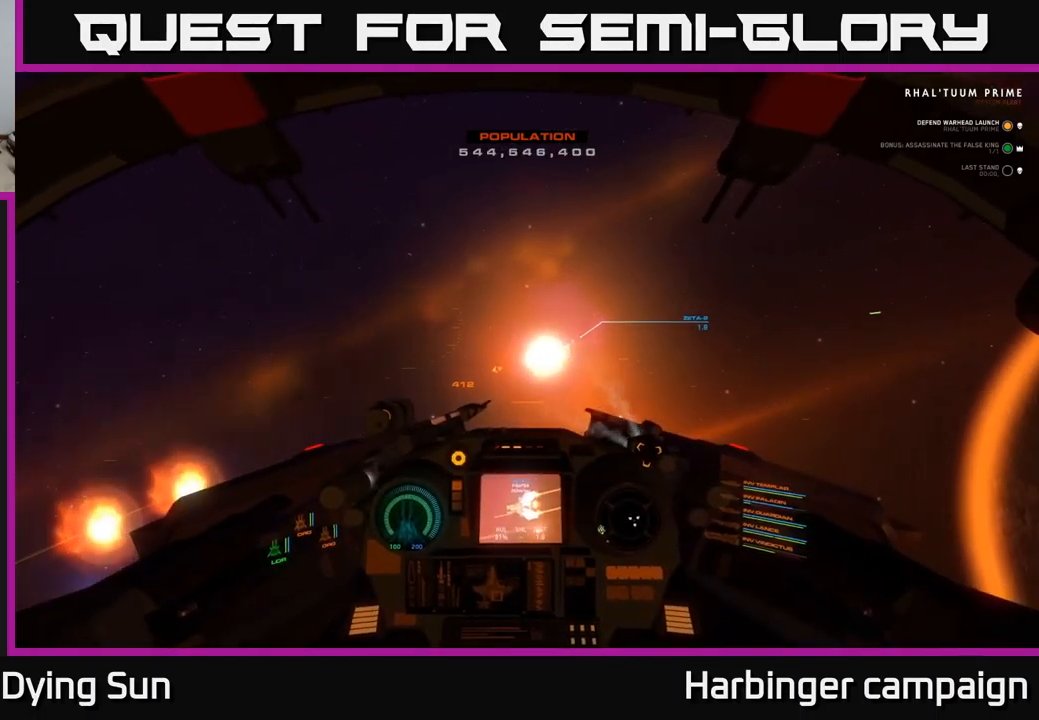
{"buttons": ["L2"], "left_stick": "center", "right_stick": "center", "events": [[17, "right_stick", "left"], [133, "right_stick", "center"], [400, "Y", "down"], [467, "Y", "up"]]}
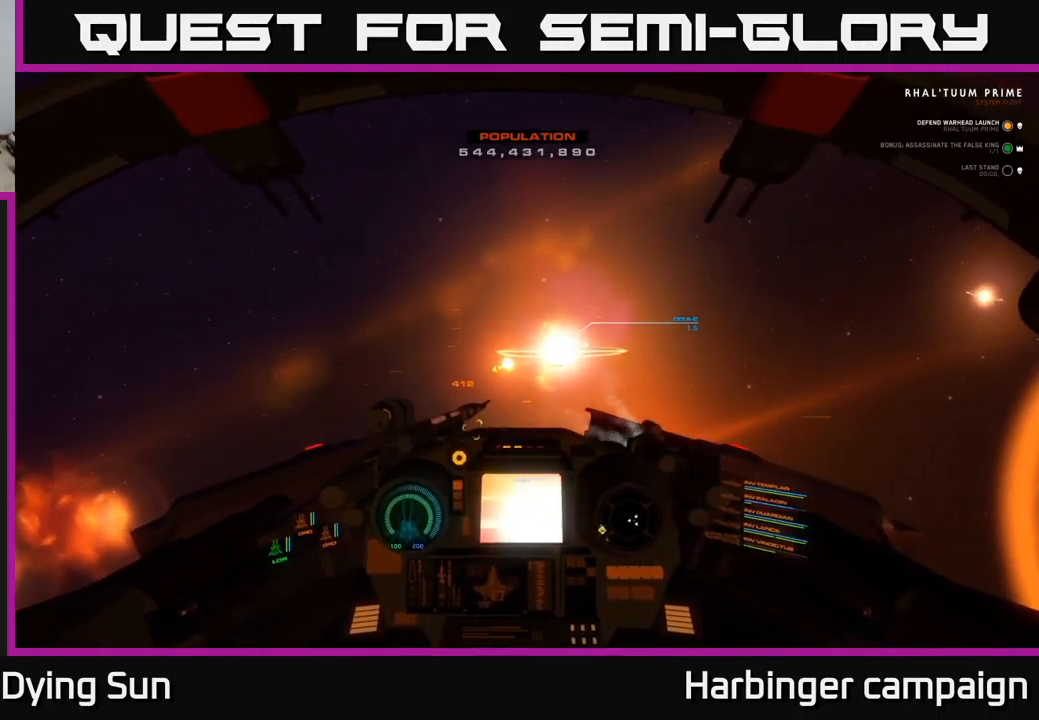
{"buttons": ["L2"], "left_stick": "center", "right_stick": "center", "events": [[150, "right_stick", "left"], [450, "right_stick", "center"]]}
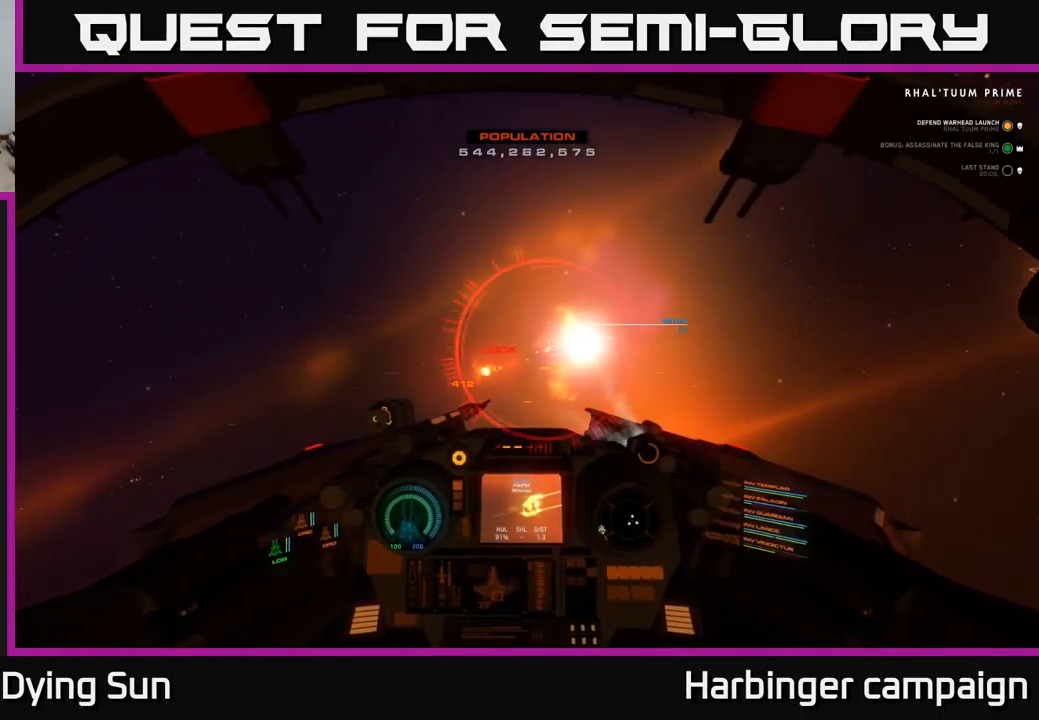
{"buttons": [], "left_stick": "left", "right_stick": "left", "events": [[117, "R1", "down"], [150, "right_stick", "left"], [217, "R1", "up"], [367, "L2", "up"], [500, "left_stick", "left"]]}
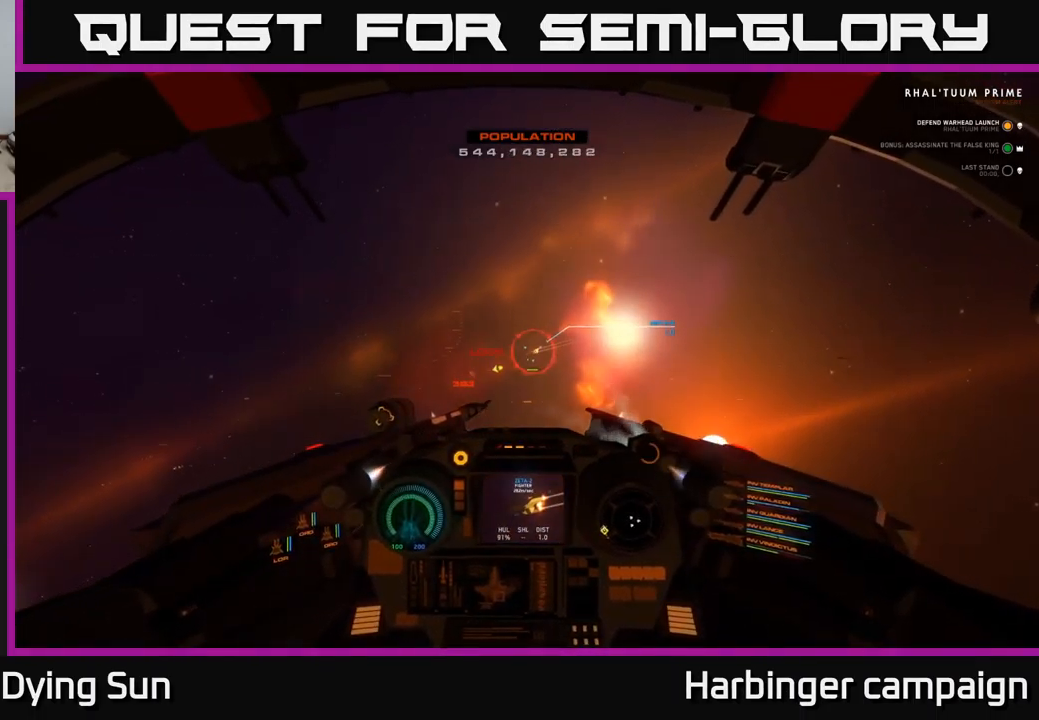
{"buttons": ["L2", "R2"], "left_stick": "center", "right_stick": "left", "events": [[50, "R2", "down"], [84, "left_stick", "center"], [100, "L2", "down"], [184, "R2", "up"], [284, "R2", "down"], [384, "R2", "up"], [484, "R2", "down"]]}
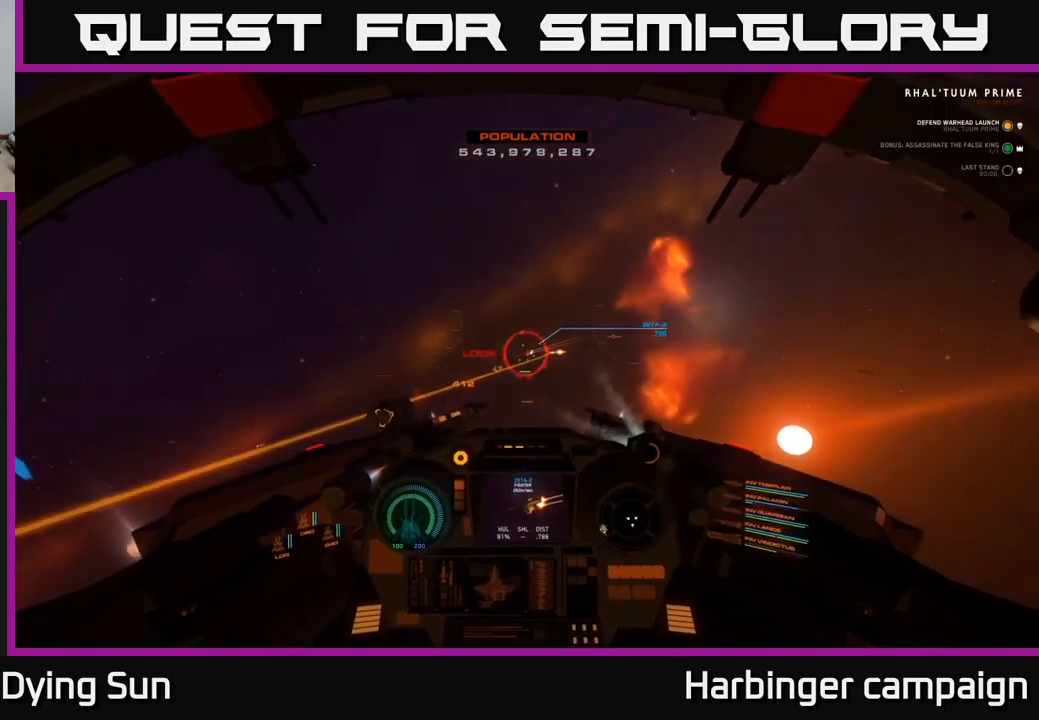
{"buttons": [], "left_stick": "center", "right_stick": "left", "events": [[100, "R2", "up"], [200, "R2", "down"], [317, "R2", "up"], [367, "L2", "up"], [434, "left_stick", "down-left"], [500, "left_stick", "center"]]}
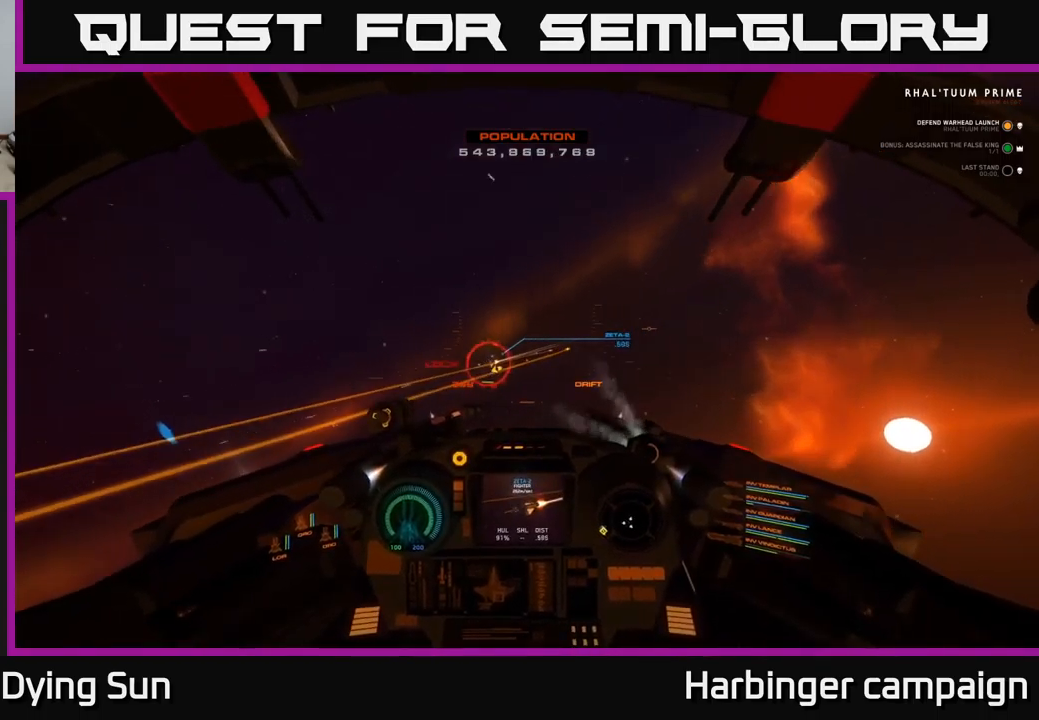
{"buttons": ["L1"], "left_stick": "center", "right_stick": "left", "events": [[17, "L1", "down"]]}
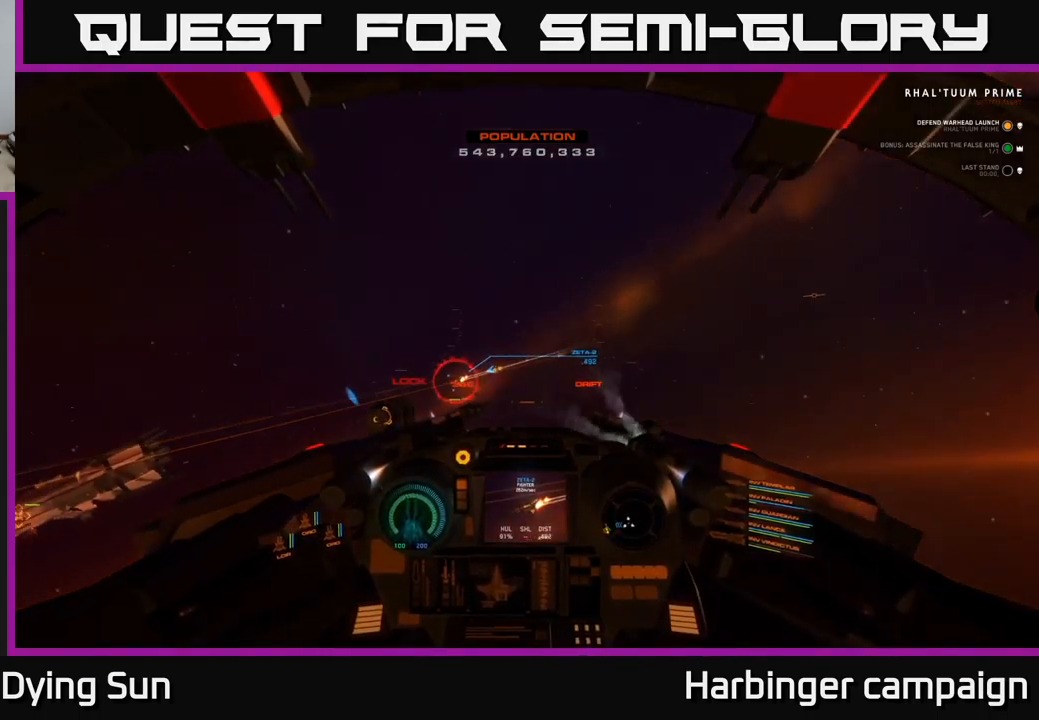
{"buttons": ["L1"], "left_stick": "center", "right_stick": "left", "events": []}
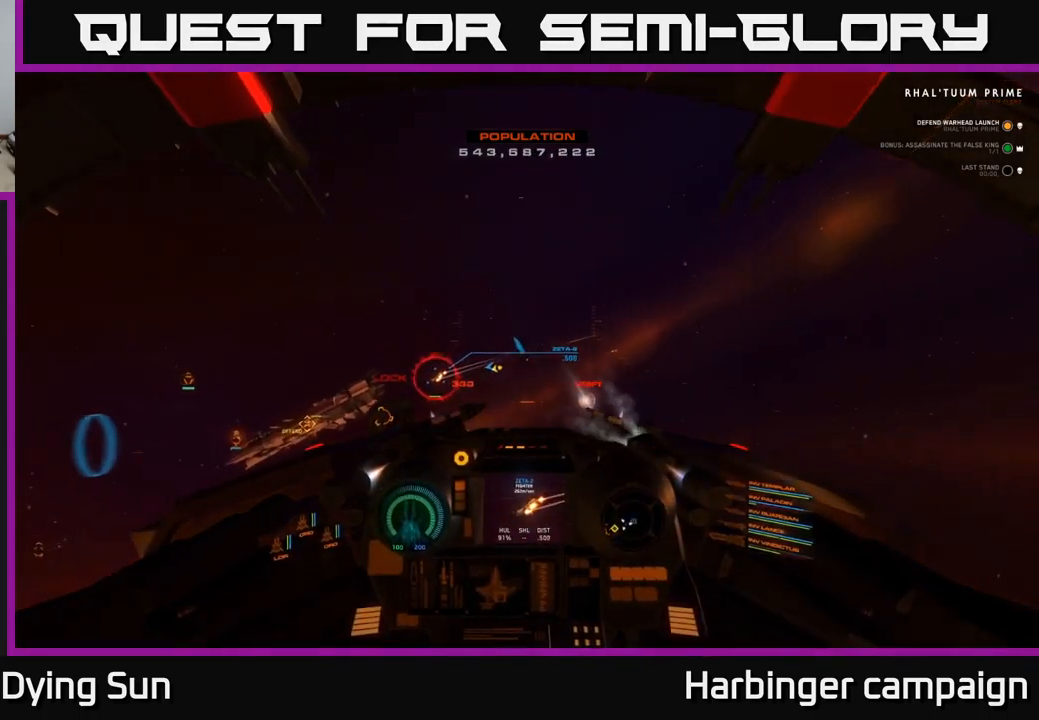
{"buttons": ["L1"], "left_stick": "center", "right_stick": "left", "events": []}
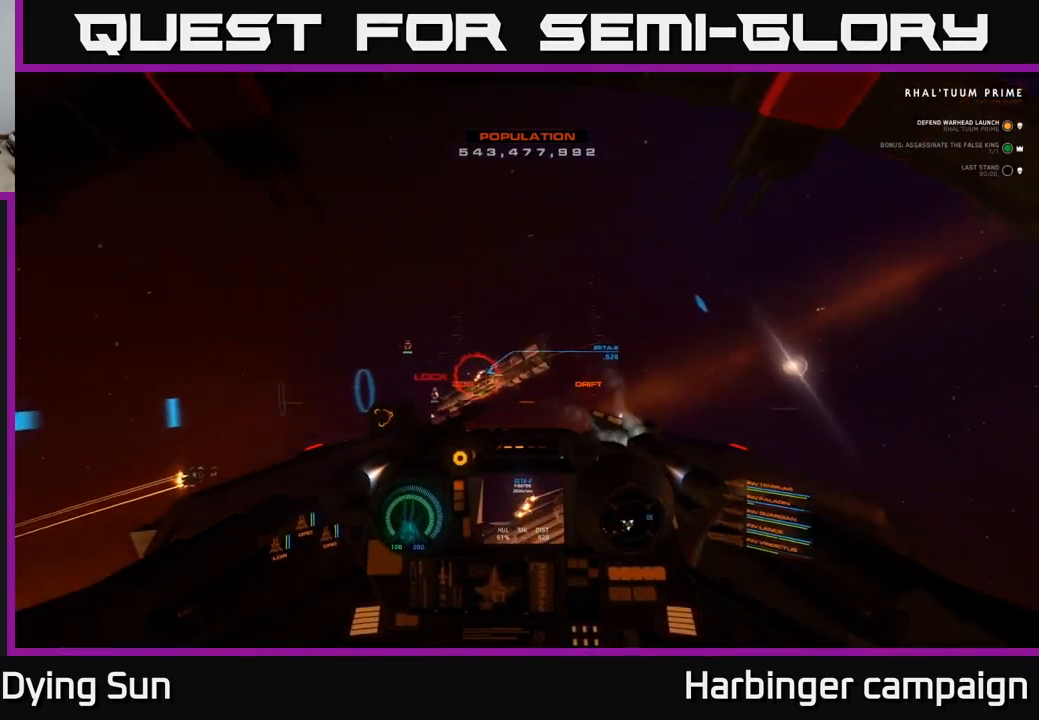
{"buttons": ["L2"], "left_stick": "center", "right_stick": "down-right", "events": [[317, "L1", "up"], [317, "right_stick", "center"], [367, "L2", "down"], [417, "right_stick", "down-right"]]}
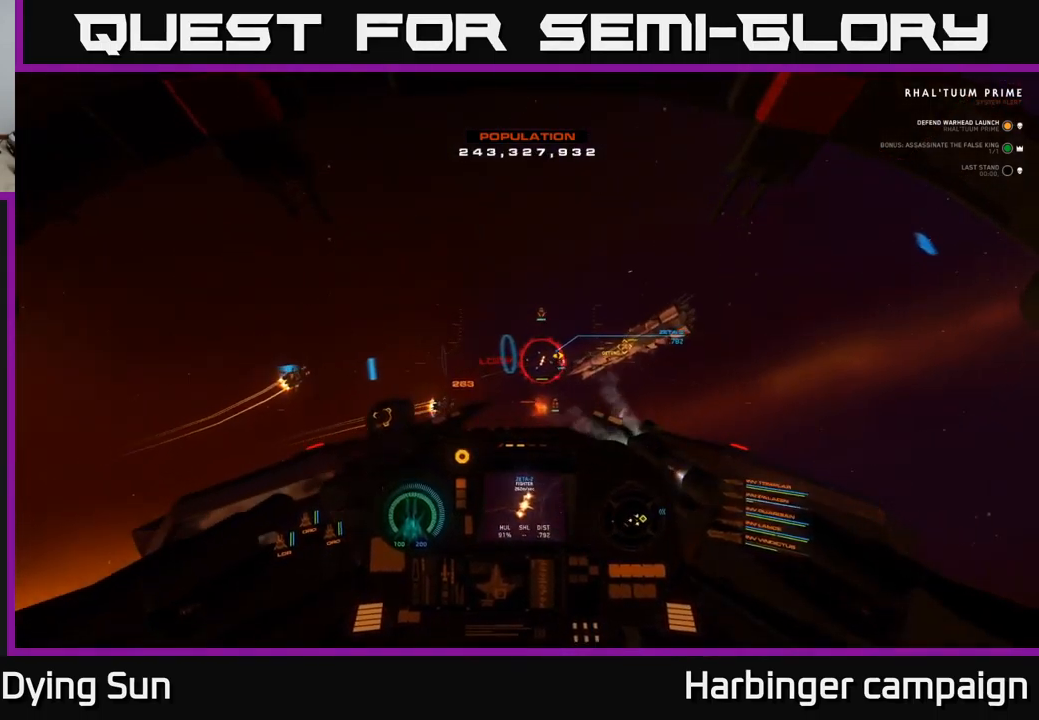
{"buttons": ["L2", "R2"], "left_stick": "center", "right_stick": "center", "events": [[50, "R2", "down"], [50, "right_stick", "center"], [117, "R2", "up"], [234, "right_stick", "left"], [250, "R2", "down"], [367, "R2", "up"], [467, "R2", "down"], [500, "right_stick", "center"]]}
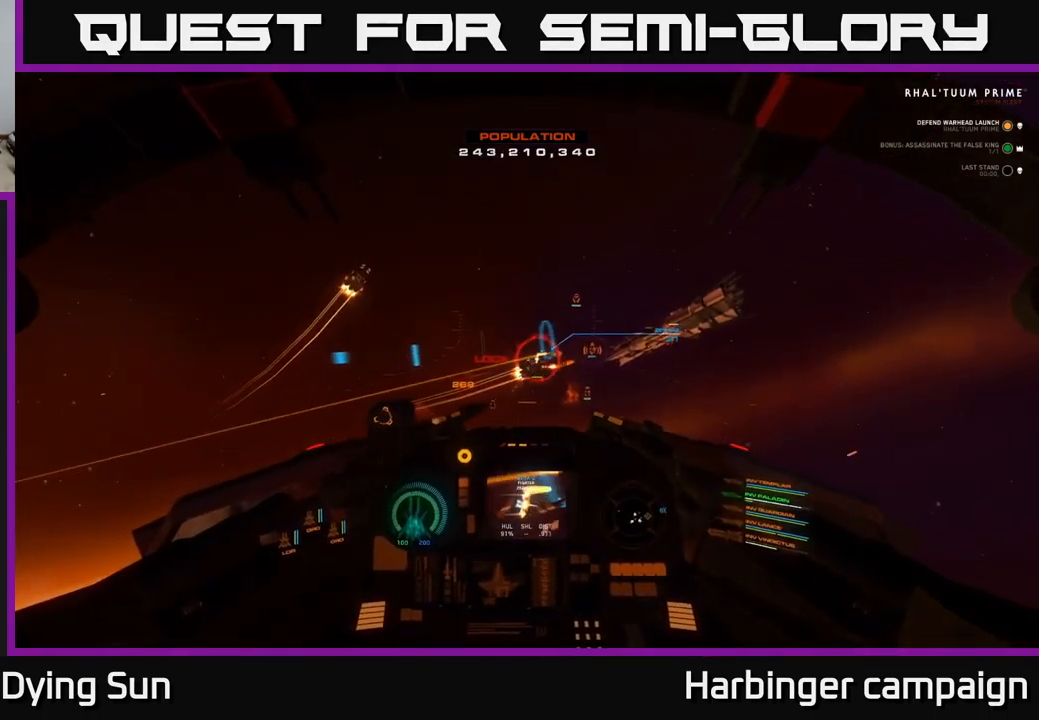
{"buttons": ["L2"], "left_stick": "center", "right_stick": "center", "events": [[67, "R2", "up"], [134, "right_stick", "down"], [167, "R2", "down"], [267, "R2", "up"], [300, "right_stick", "left"], [384, "R2", "down"], [450, "right_stick", "center"], [500, "R2", "up"]]}
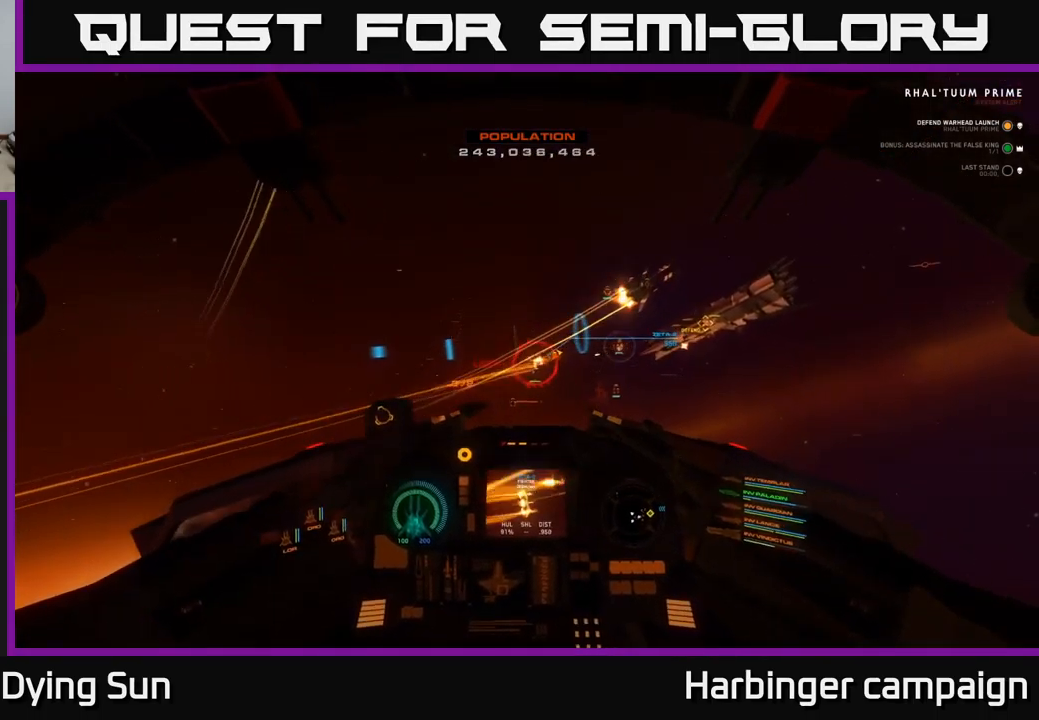
{"buttons": ["L2", "R2"], "left_stick": "center", "right_stick": "center", "events": [[84, "R2", "down"], [184, "R2", "up"], [250, "right_stick", "left"], [300, "R2", "down"], [400, "R2", "up"], [400, "right_stick", "center"], [500, "R2", "down"]]}
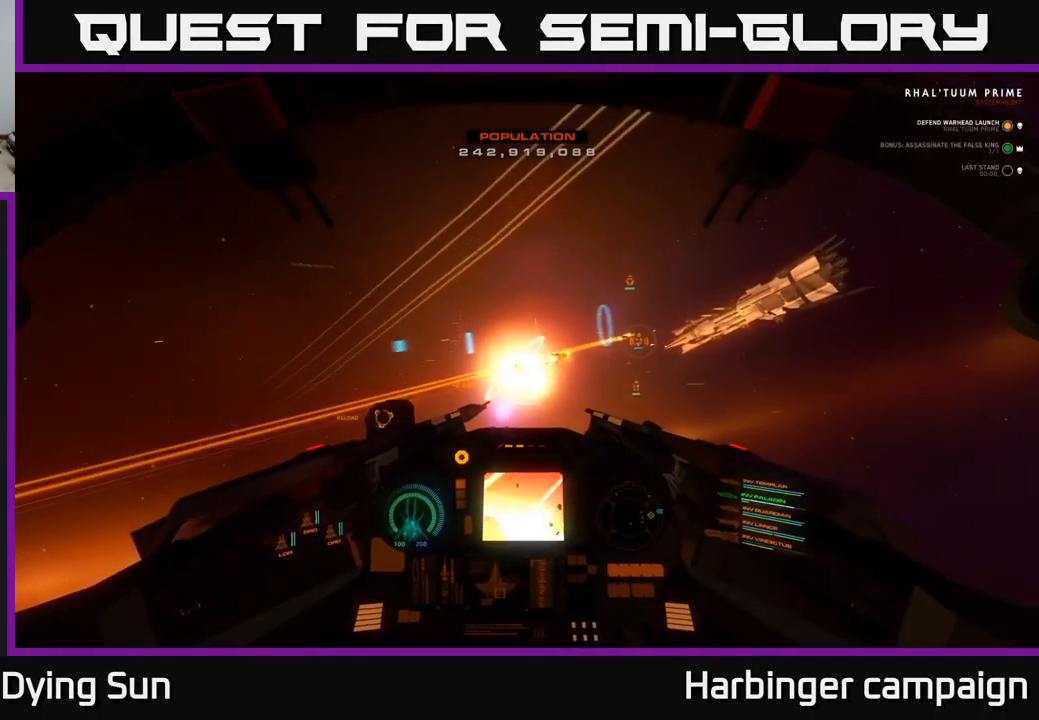
{"buttons": ["L2"], "left_stick": "center", "right_stick": "down-right", "events": [[117, "R2", "up"], [117, "right_stick", "down"], [300, "right_stick", "right"], [334, "R2", "down"], [434, "right_stick", "down-right"], [450, "R2", "up"]]}
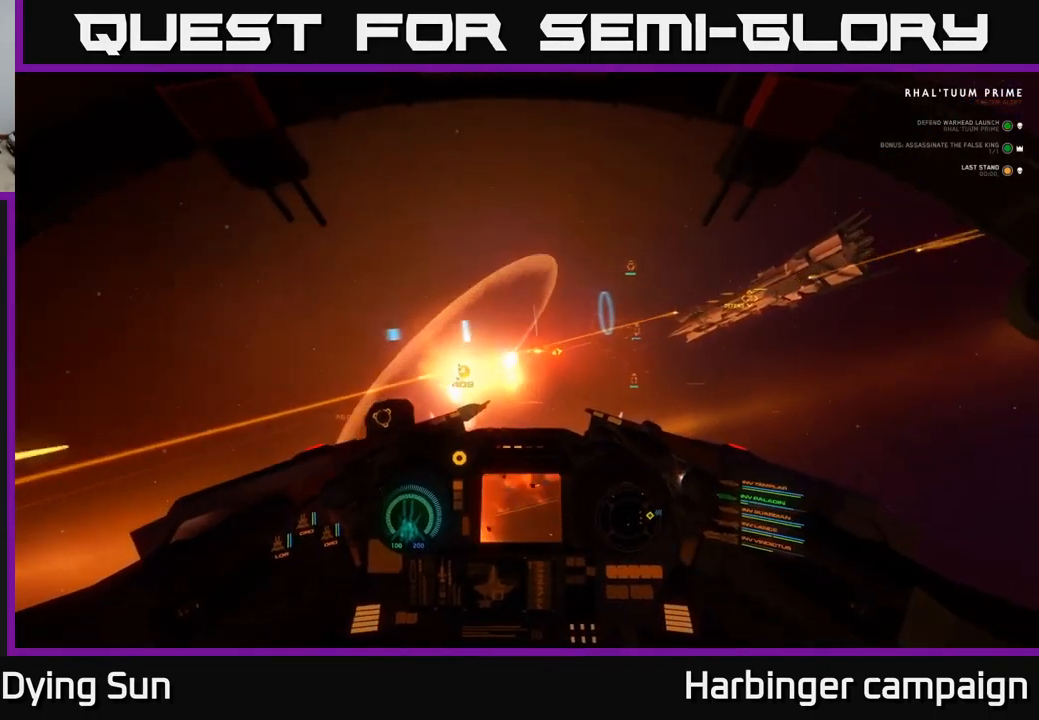
{"buttons": [], "left_stick": "down-left", "right_stick": "center", "events": [[17, "L2", "up"], [84, "right_stick", "right"], [117, "left_stick", "down-left"], [216, "right_stick", "down"], [383, "right_stick", "center"]]}
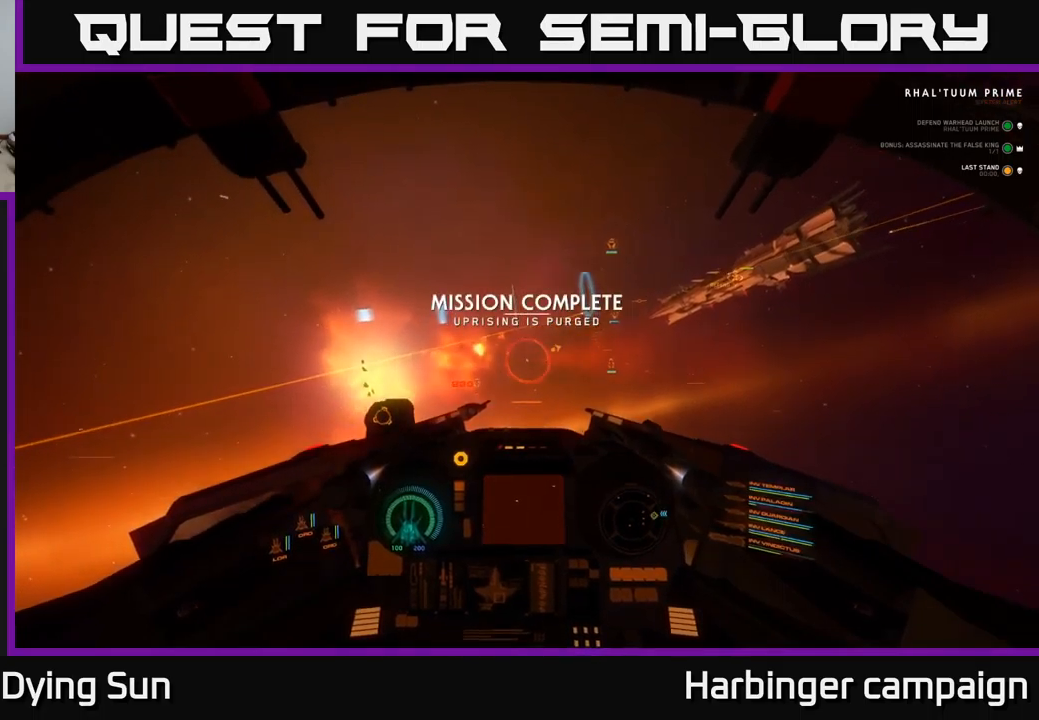
{"buttons": ["L3"], "left_stick": "center", "right_stick": "up-right", "events": [[34, "Y", "down"], [100, "Y", "up"], [117, "left_stick", "center"], [267, "right_stick", "up-right"], [300, "left_stick", "up-right"], [450, "L3", "down"], [450, "left_stick", "center"]]}
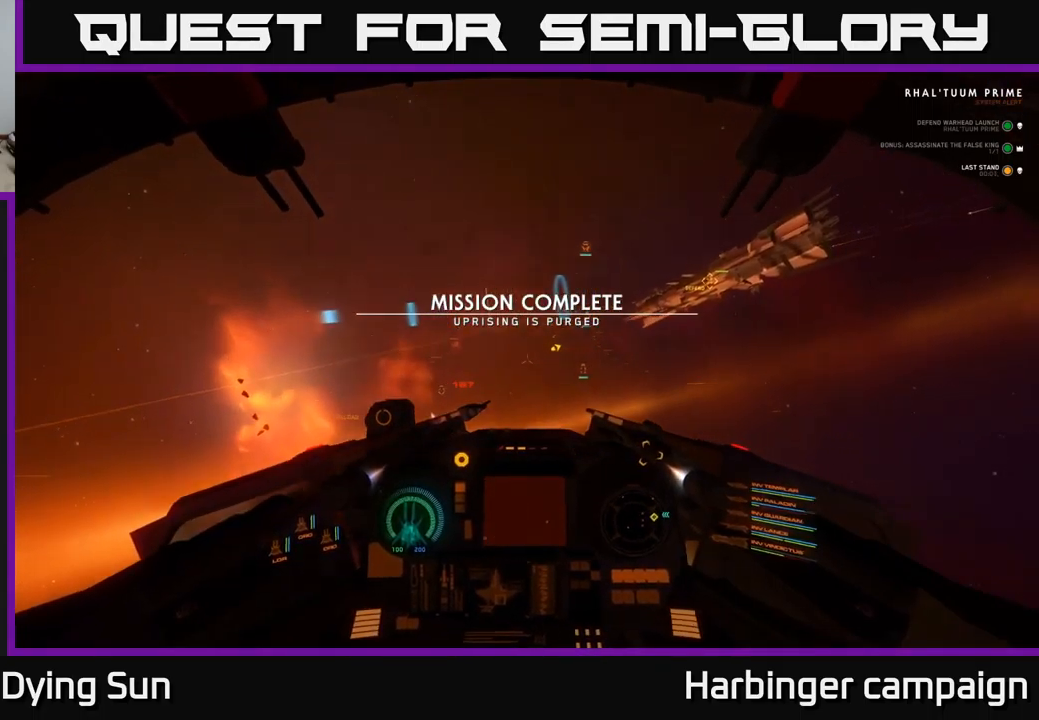
{"buttons": [], "left_stick": "center", "right_stick": "center", "events": [[100, "right_stick", "right"], [200, "right_stick", "down-right"], [267, "L3", "up"], [467, "right_stick", "center"]]}
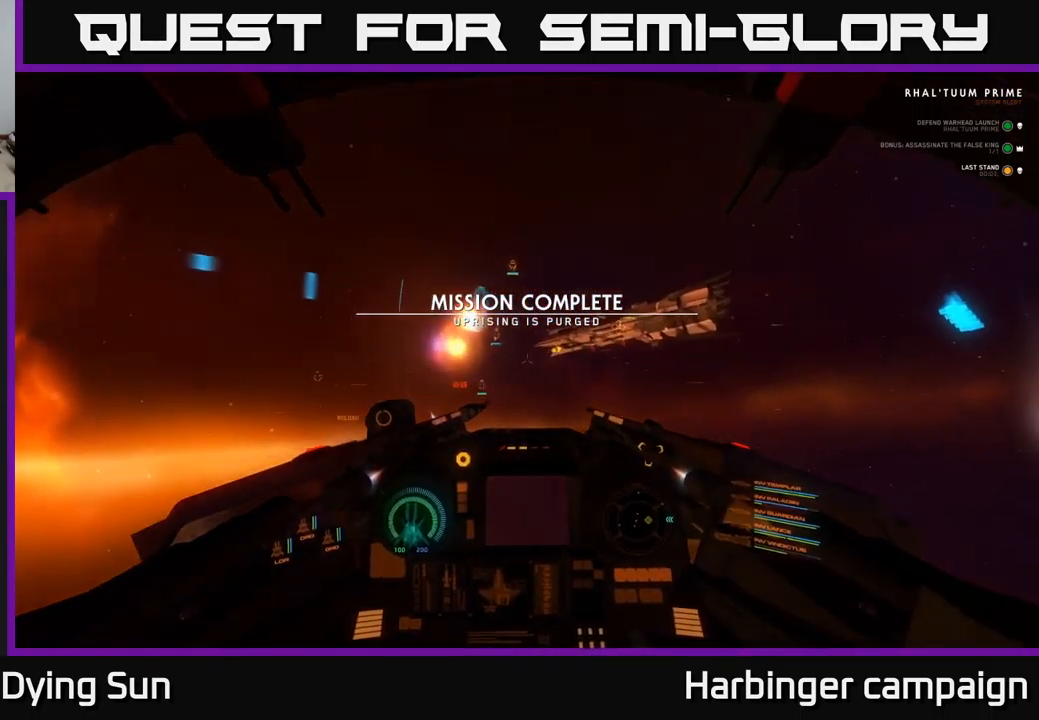
{"buttons": ["L2", "R3"], "left_stick": "center", "right_stick": "center", "events": [[67, "L2", "down"], [100, "right_stick", "up-right"], [284, "right_stick", "center"], [500, "R3", "down"]]}